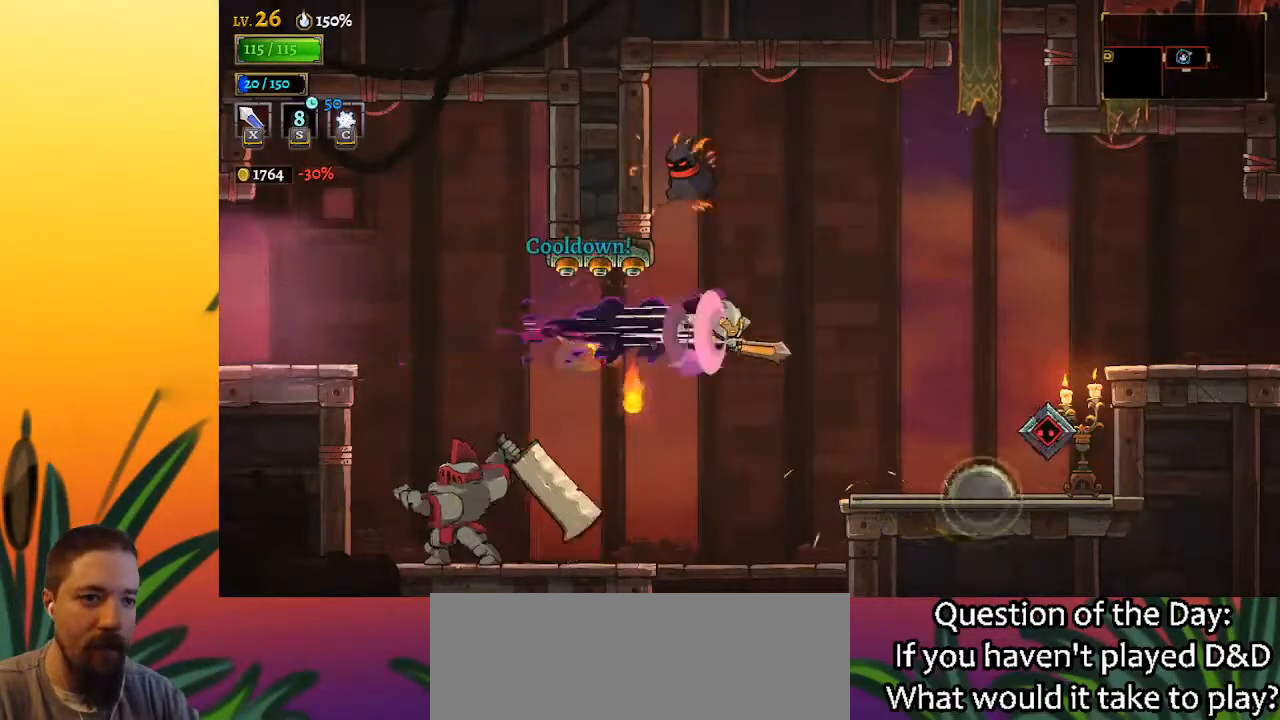
Gameplay with keyboard; each line is a JSON object with the keys held at the frame after it. "events" lists presses ("down") and releases ("up") of "a", "c", "d", "down", "left", "right", "s", "up", "x" and "z" between this image and that frame as [ms after this image, input, new state], when the widget could be followed in between. No other keys are recorded. Mouse input is not recorded.
{"keys": ["right"], "events": [[17, "d", "up"], [17, "s", "up"], [300, "right", "up"], [433, "right", "down"]]}
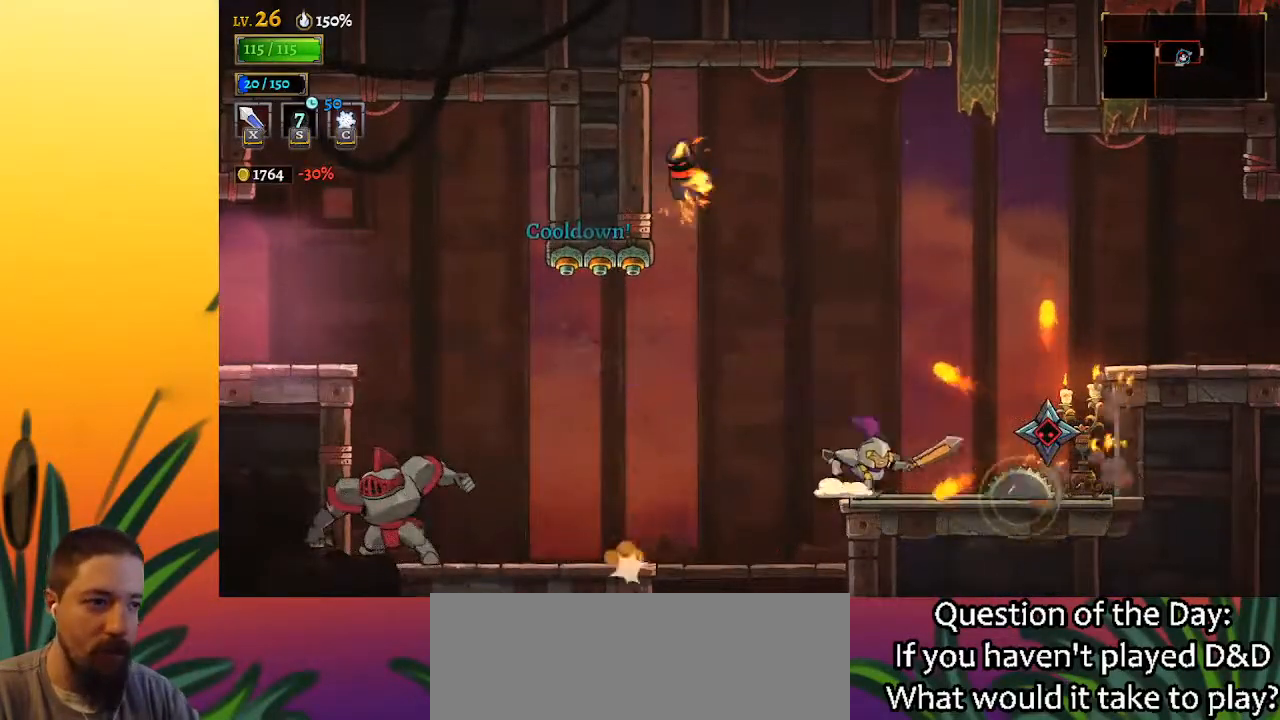
{"keys": ["left"], "events": [[33, "right", "up"], [117, "z", "down"], [167, "left", "down"], [350, "z", "up"]]}
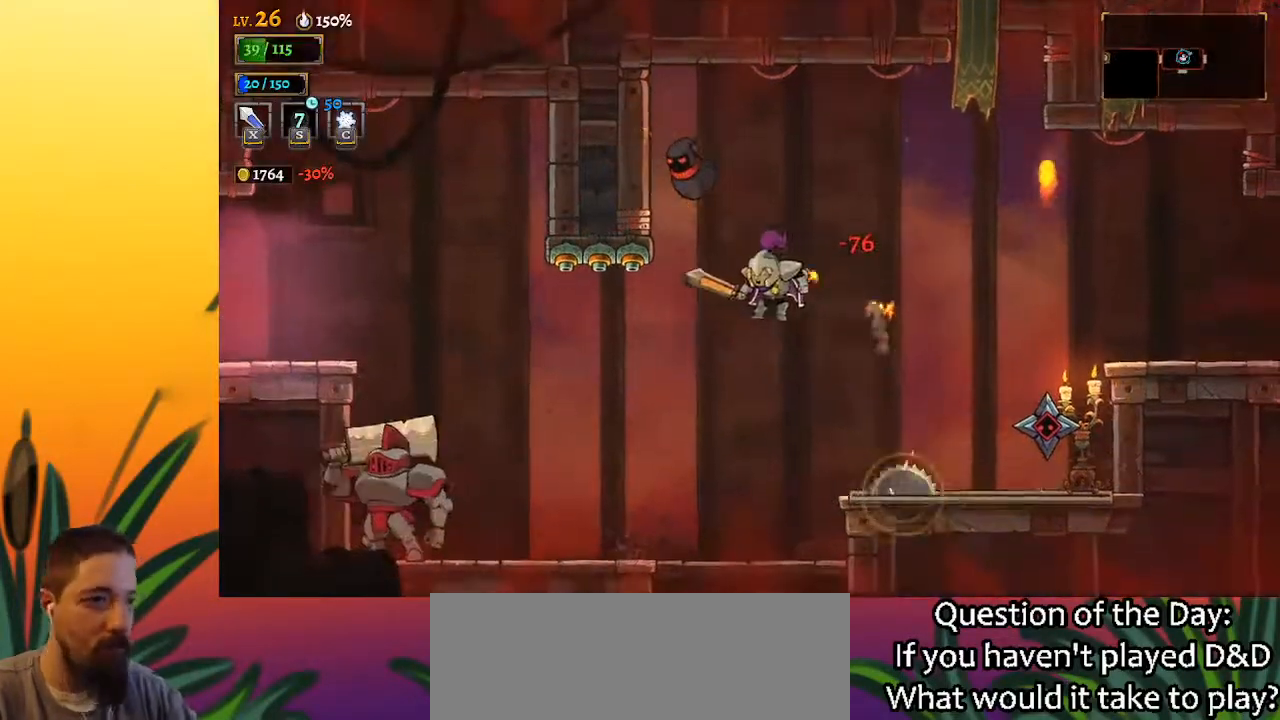
{"keys": ["right"], "events": [[33, "left", "up"], [183, "right", "down"], [233, "z", "down"], [500, "z", "up"]]}
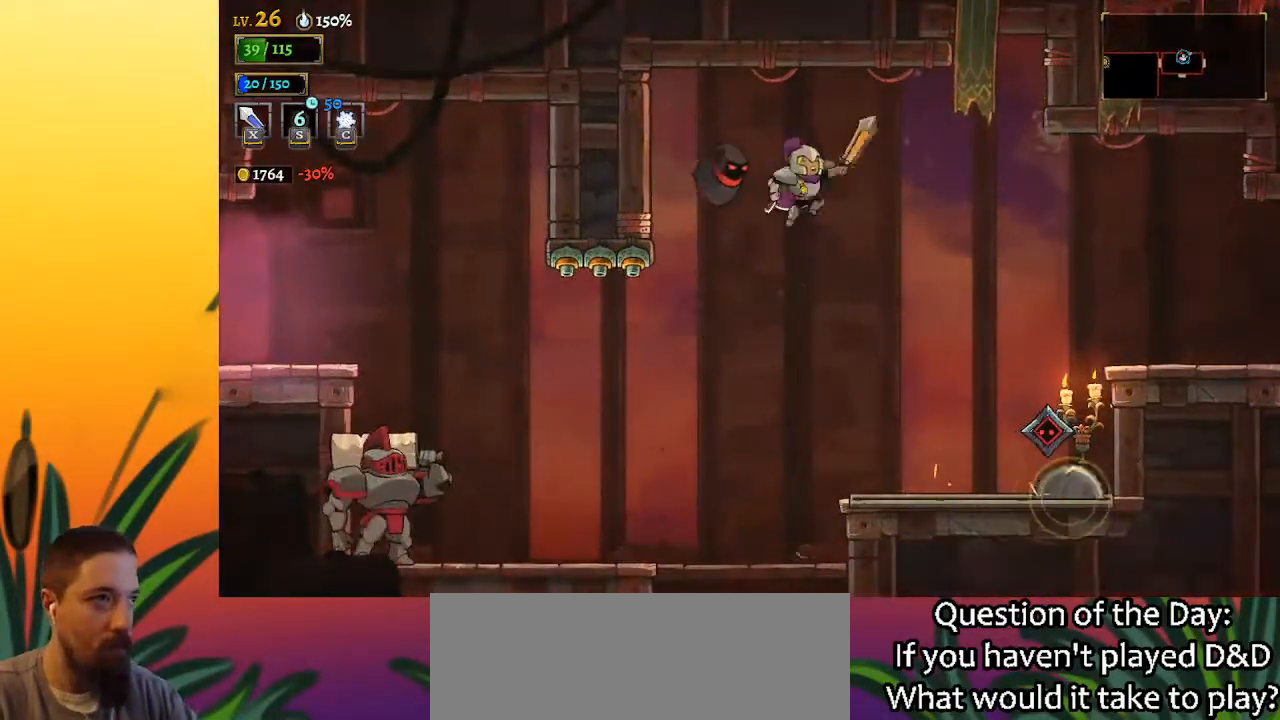
{"keys": ["d", "right"], "events": [[50, "d", "down"]]}
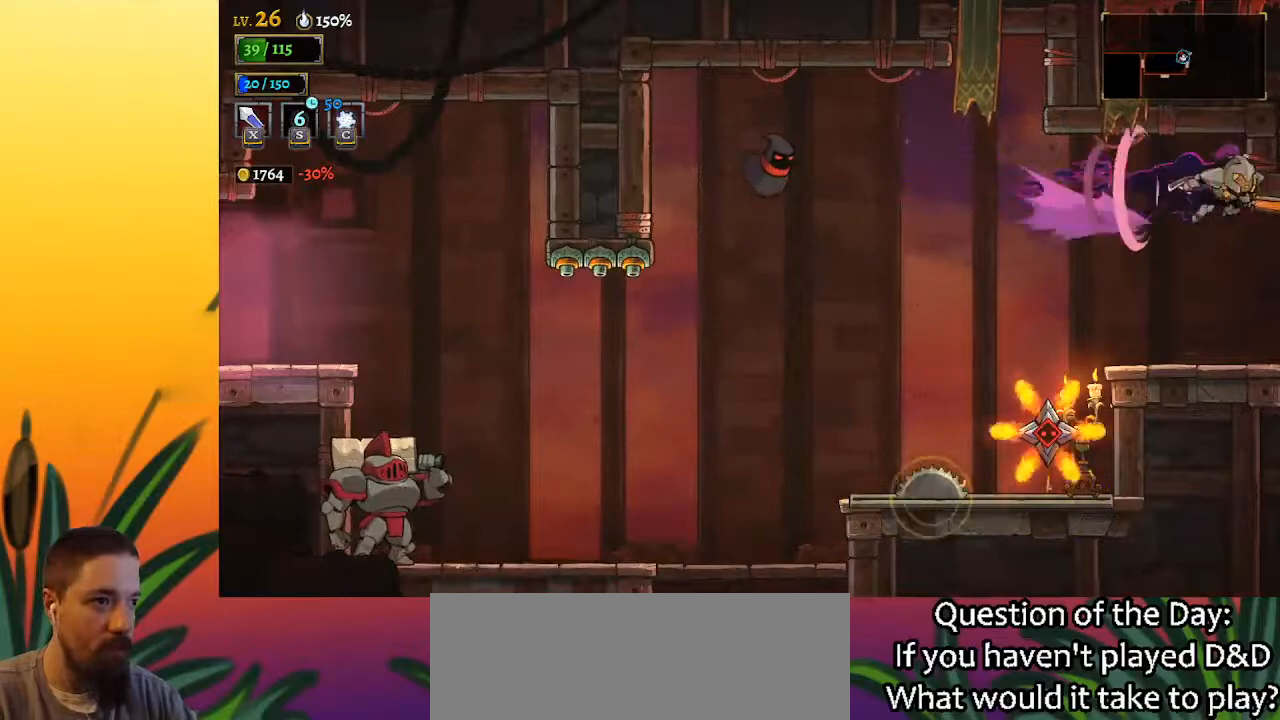
{"keys": ["right"], "events": [[17, "d", "up"]]}
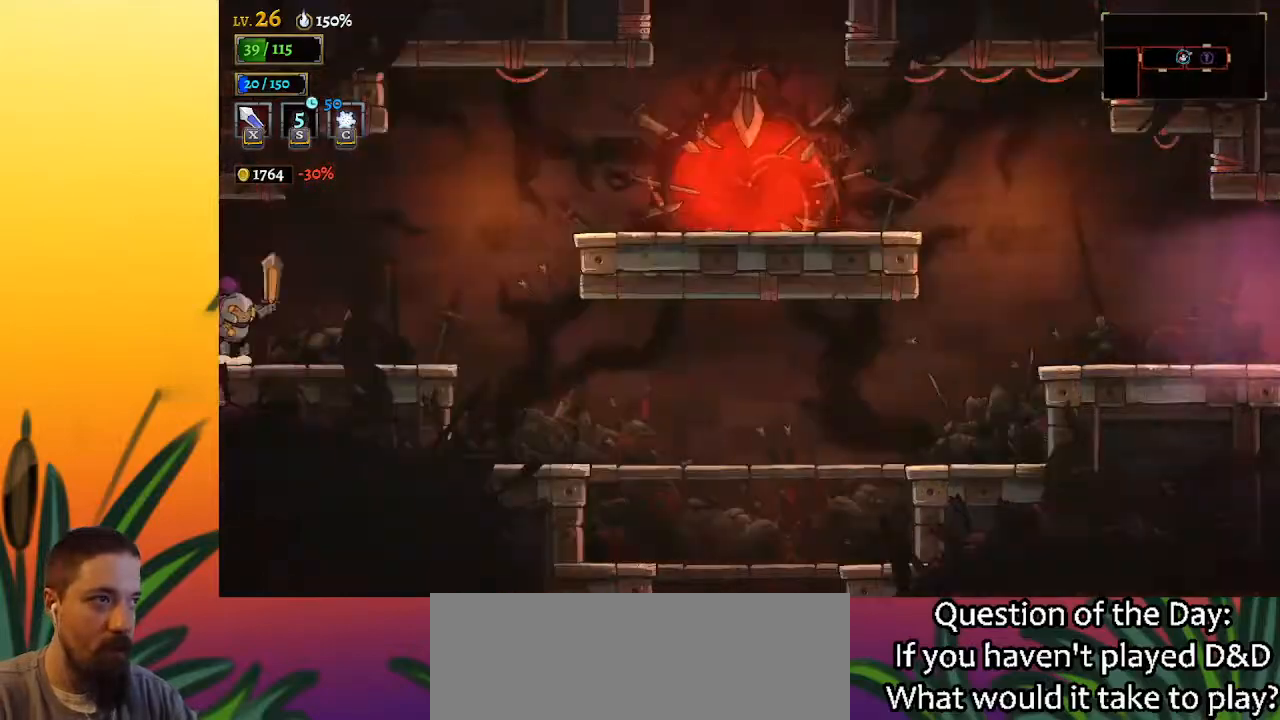
{"keys": [], "events": [[83, "right", "up"]]}
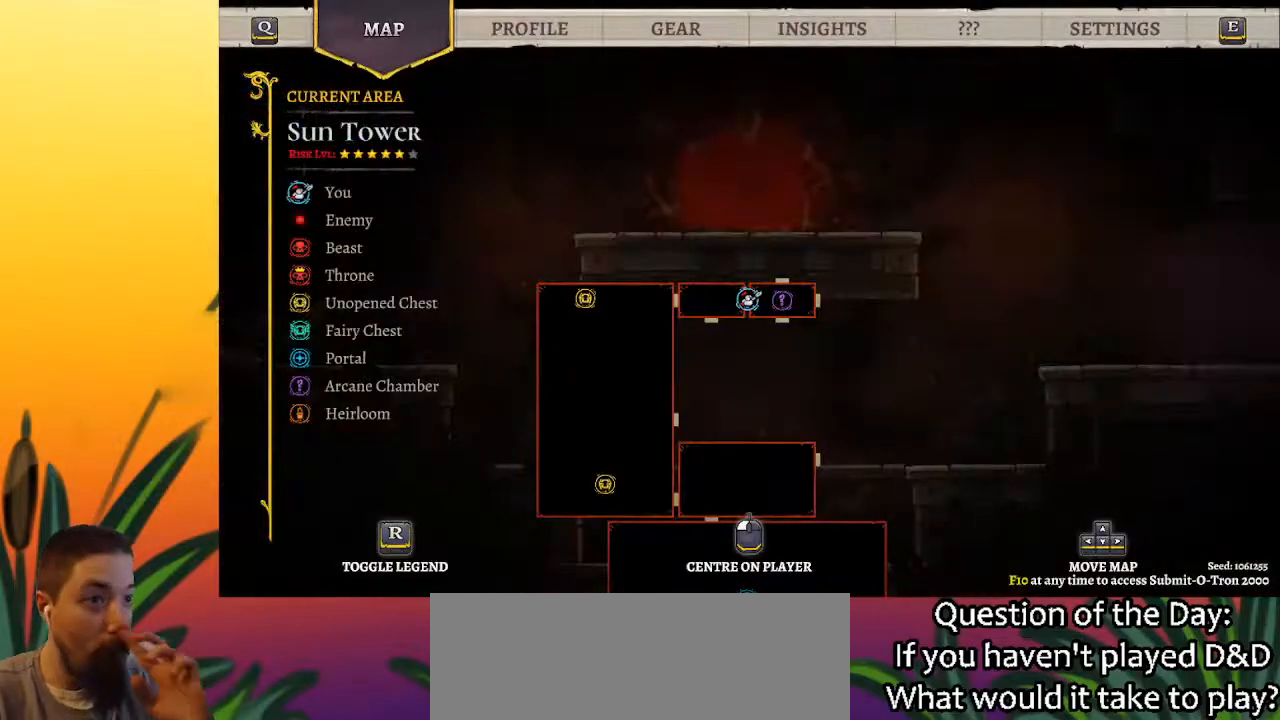
{"keys": ["right"], "events": [[483, "right", "down"]]}
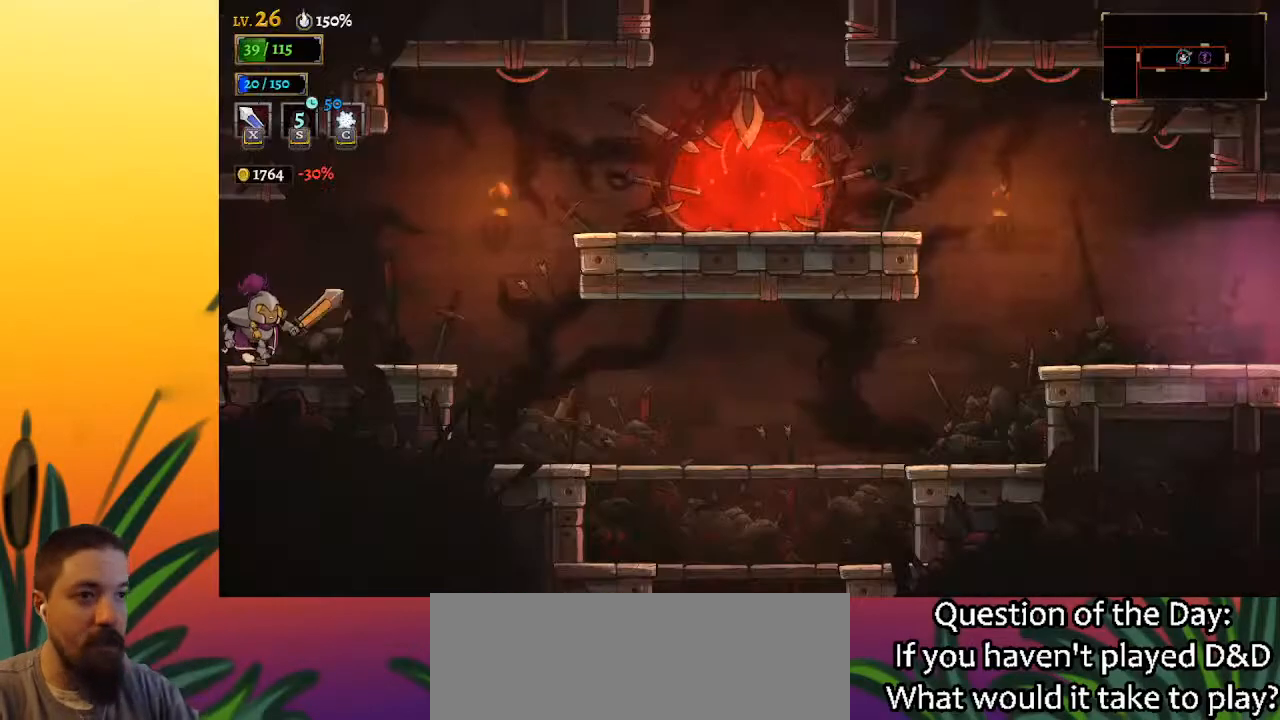
{"keys": ["d", "right"], "events": [[250, "z", "down"], [400, "d", "down"], [450, "z", "up"]]}
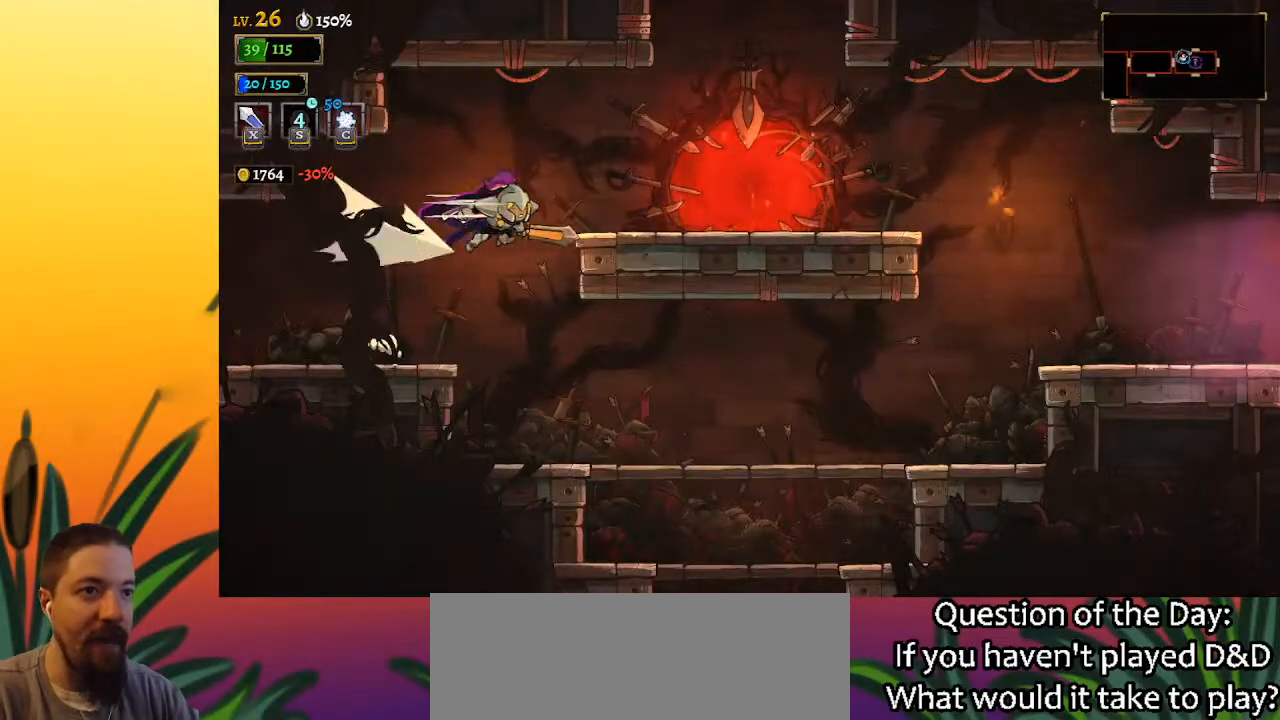
{"keys": ["z"], "events": [[83, "d", "up"], [417, "right", "up"], [417, "z", "down"]]}
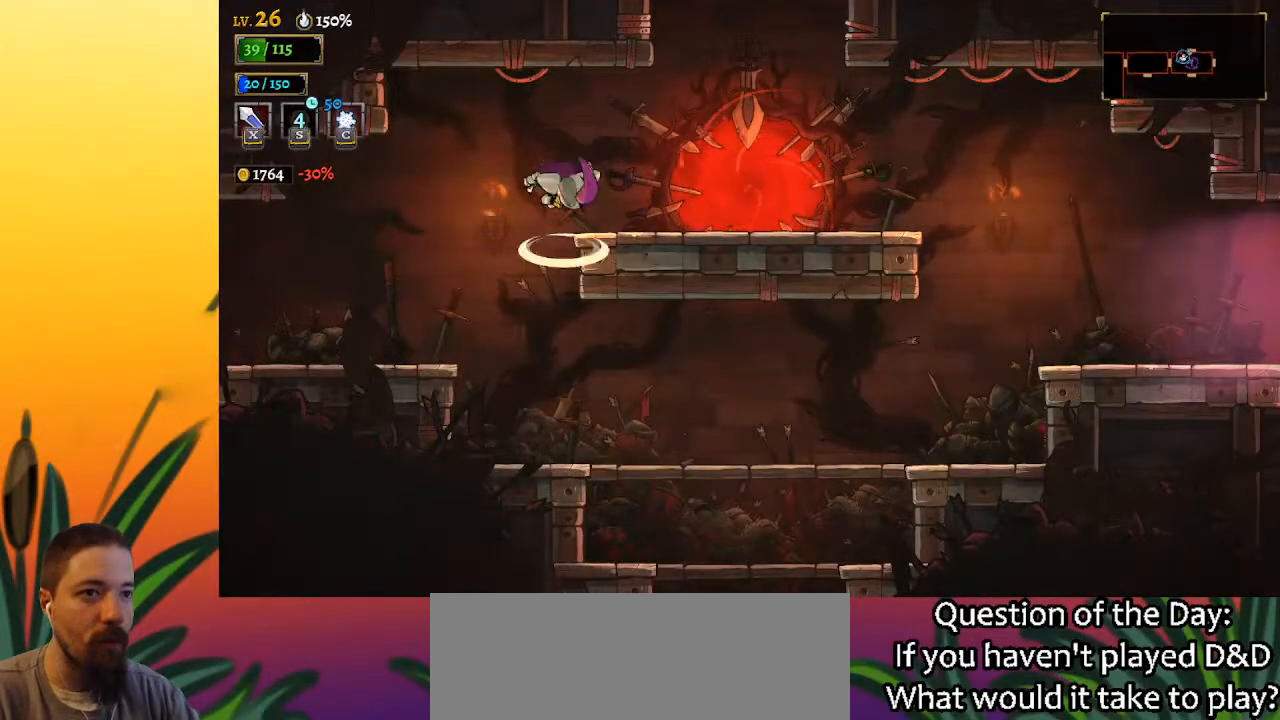
{"keys": [], "events": [[17, "right", "down"], [150, "z", "up"], [483, "right", "up"]]}
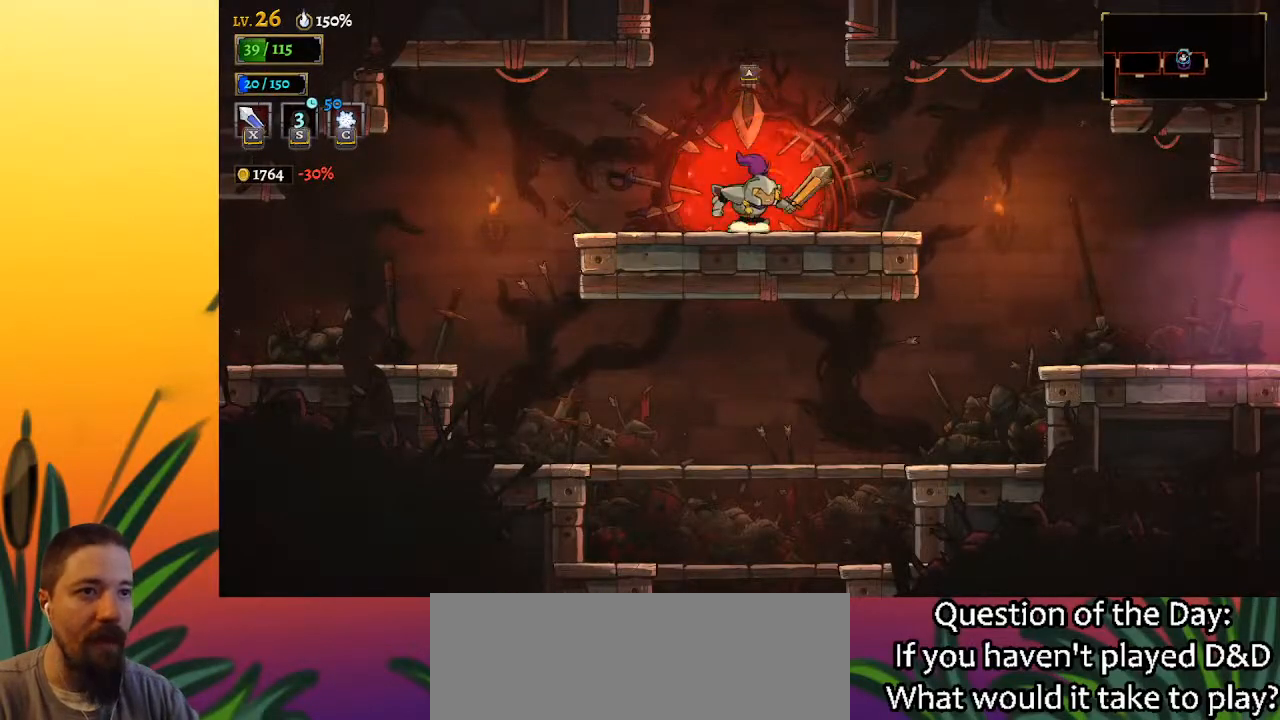
{"keys": ["z"], "events": [[67, "z", "down"]]}
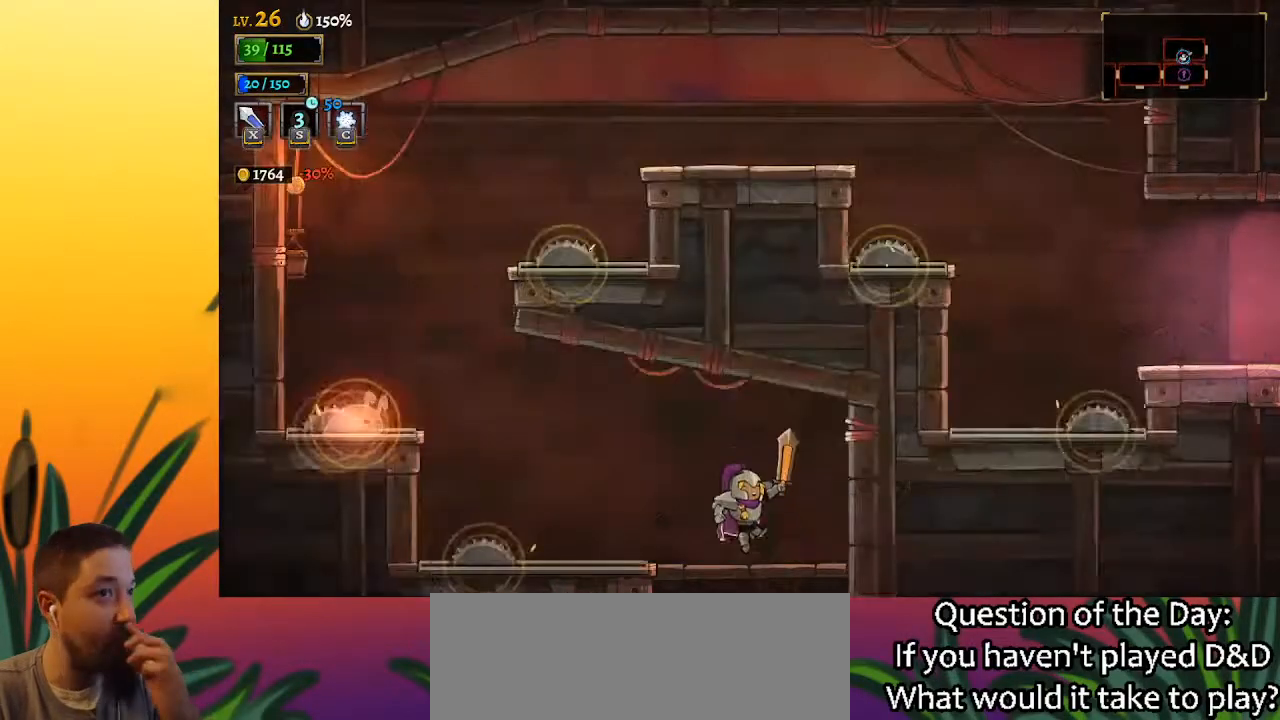
{"keys": [], "events": [[183, "z", "up"]]}
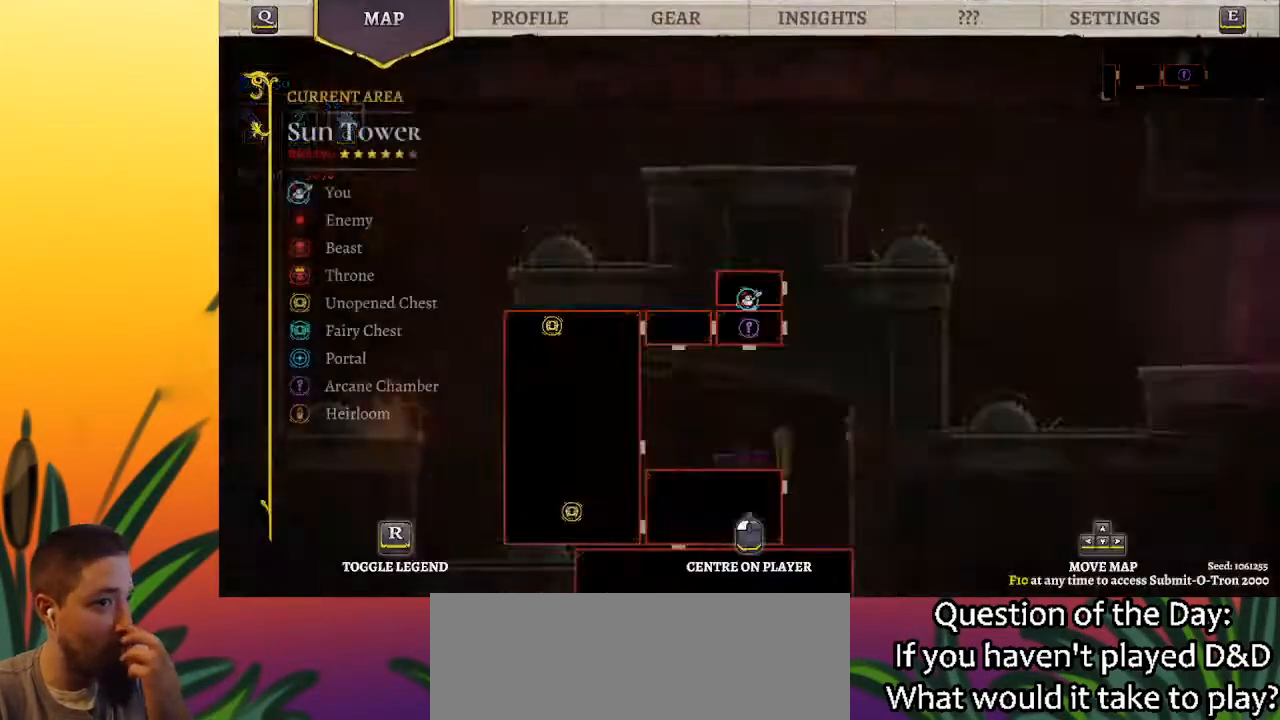
{"keys": [], "events": []}
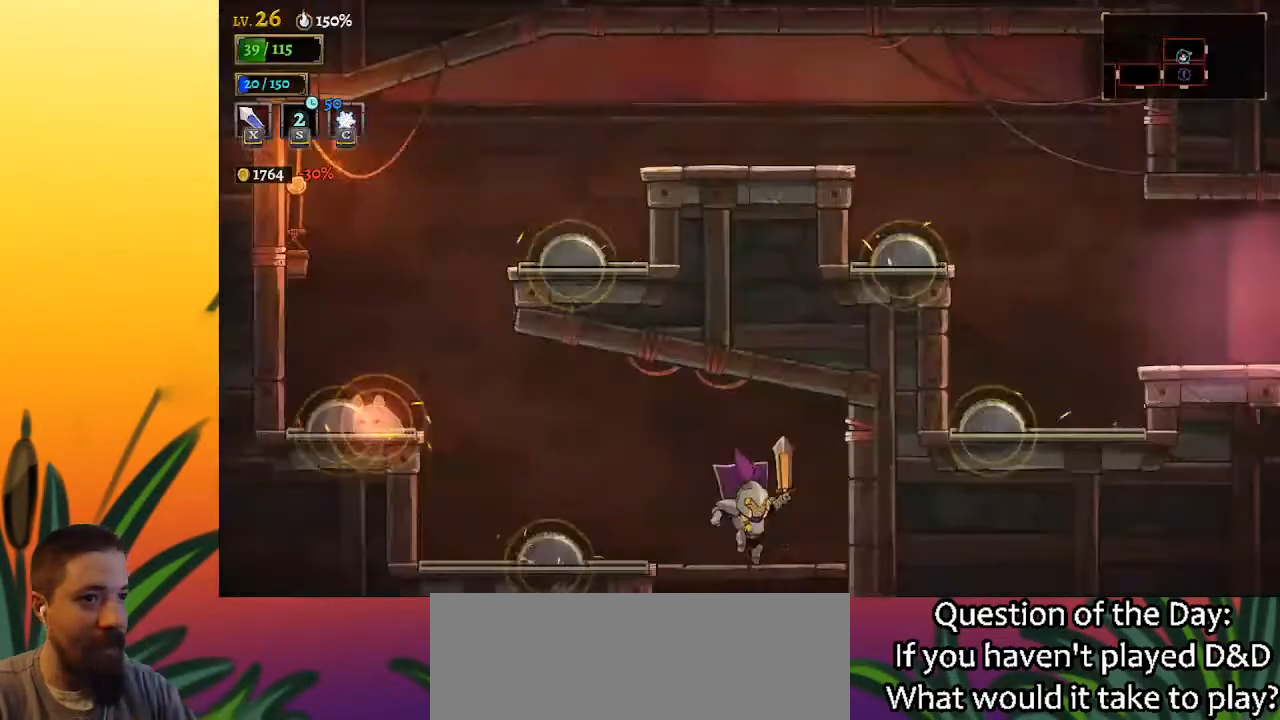
{"keys": ["right"], "events": [[267, "down", "down"], [400, "down", "up"], [433, "right", "down"]]}
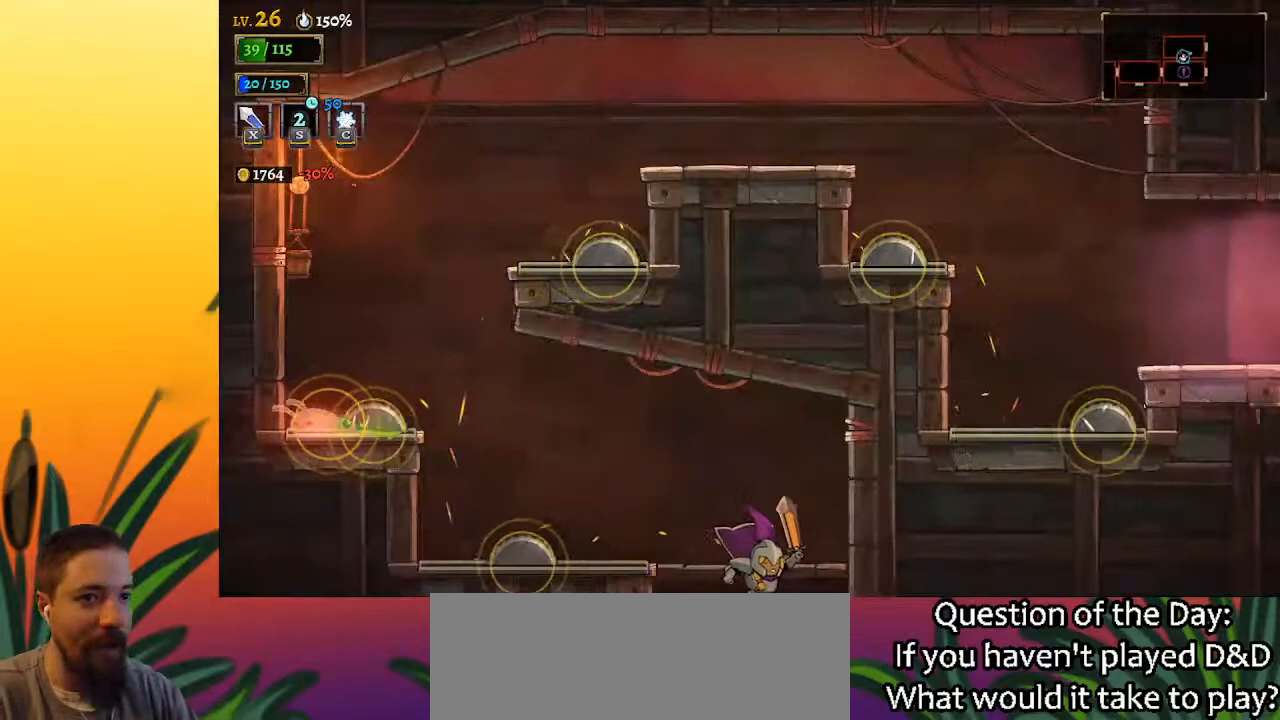
{"keys": ["right"], "events": []}
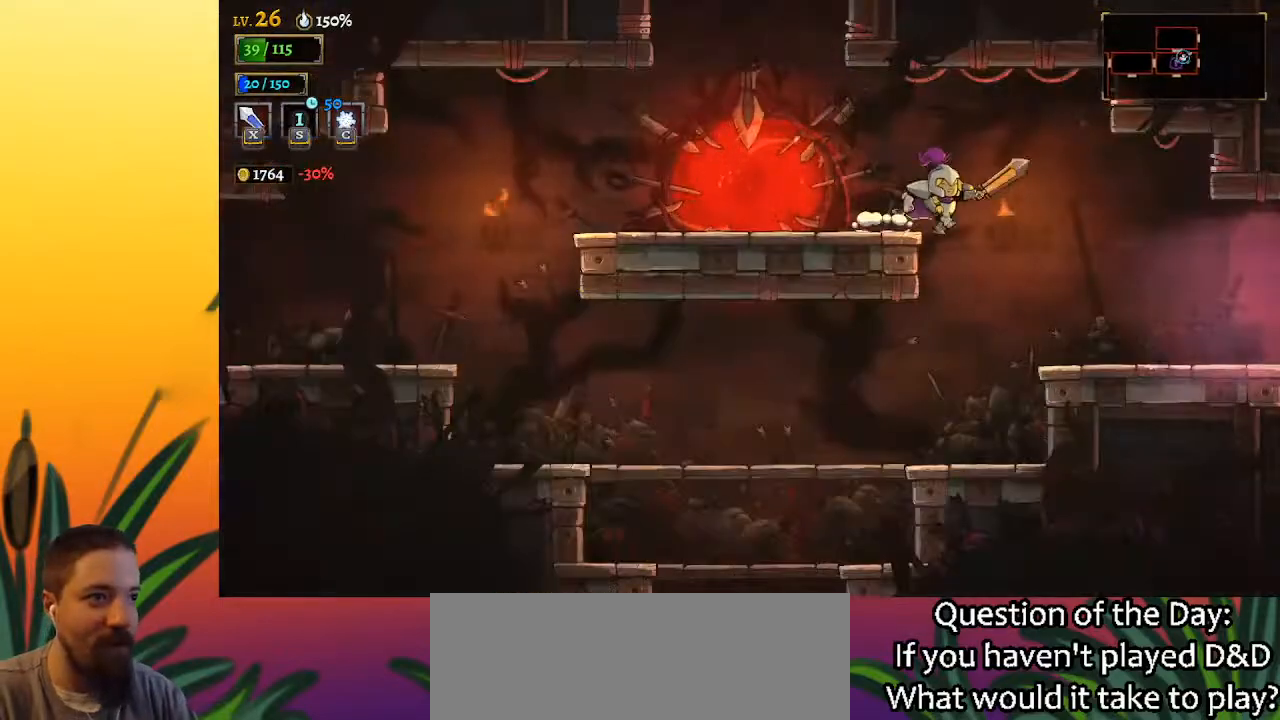
{"keys": ["d", "right"], "events": [[233, "d", "down"]]}
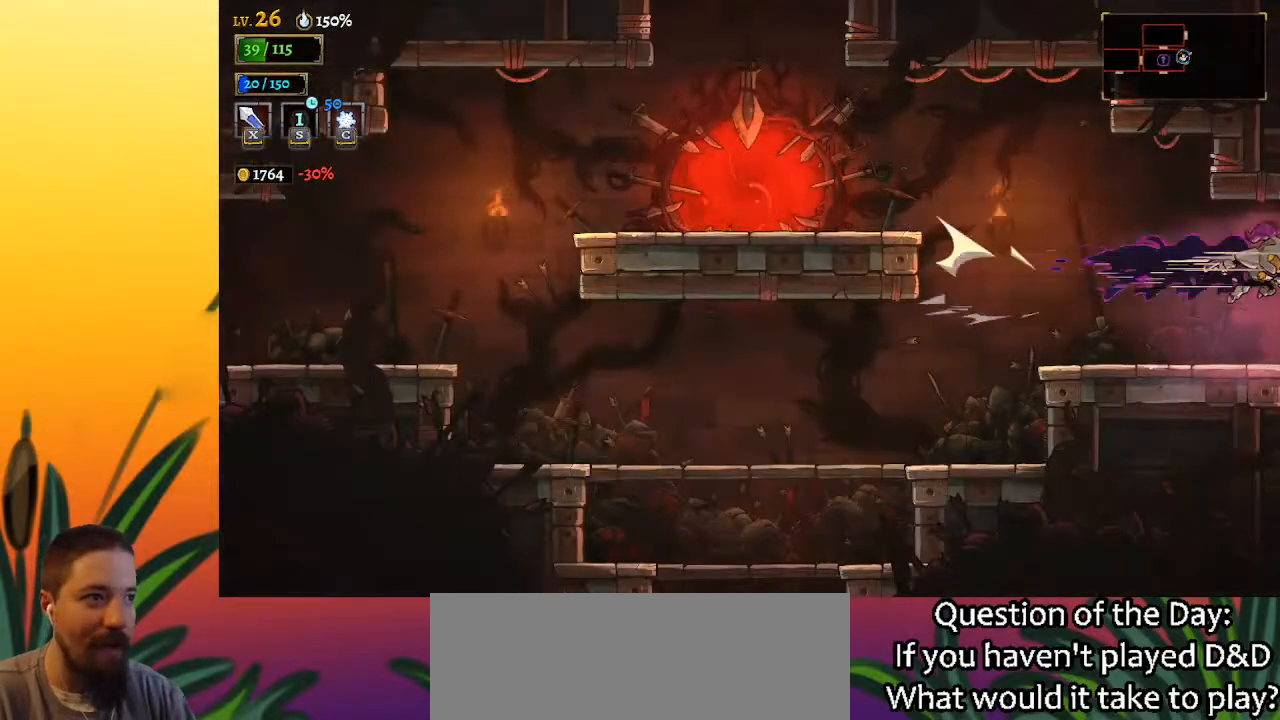
{"keys": [], "events": [[117, "d", "up"], [217, "right", "up"]]}
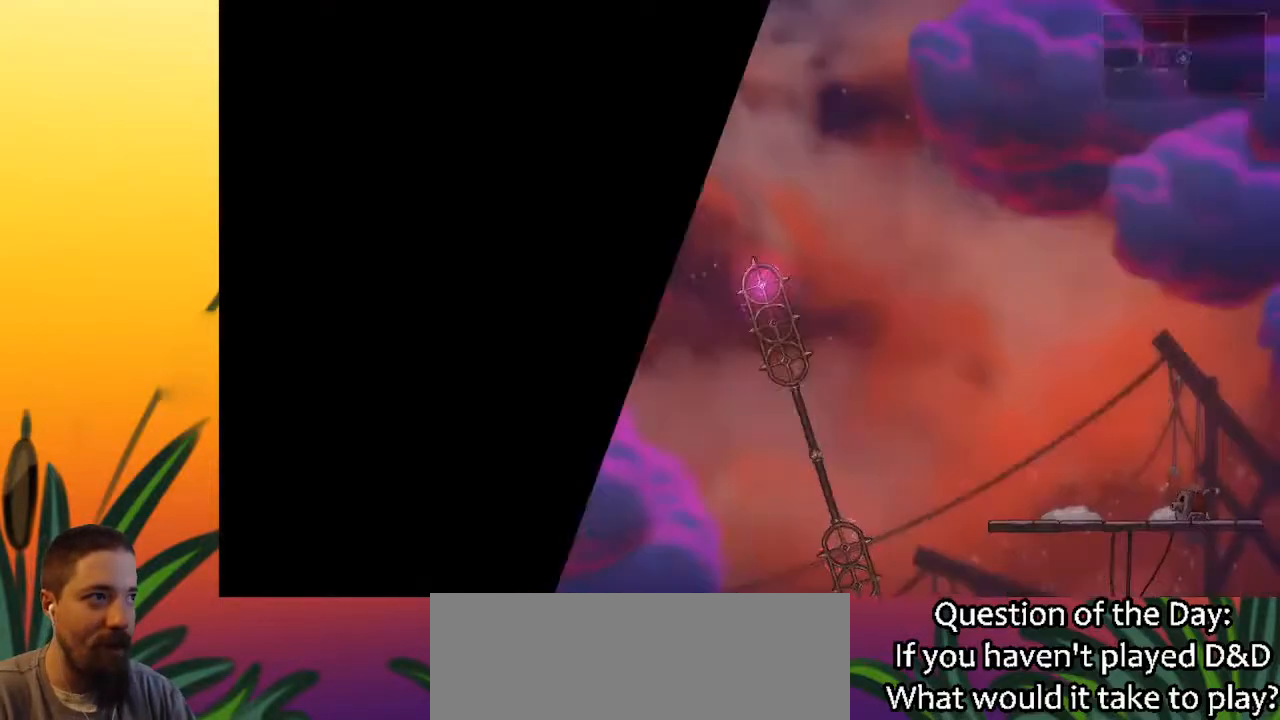
{"keys": [], "events": []}
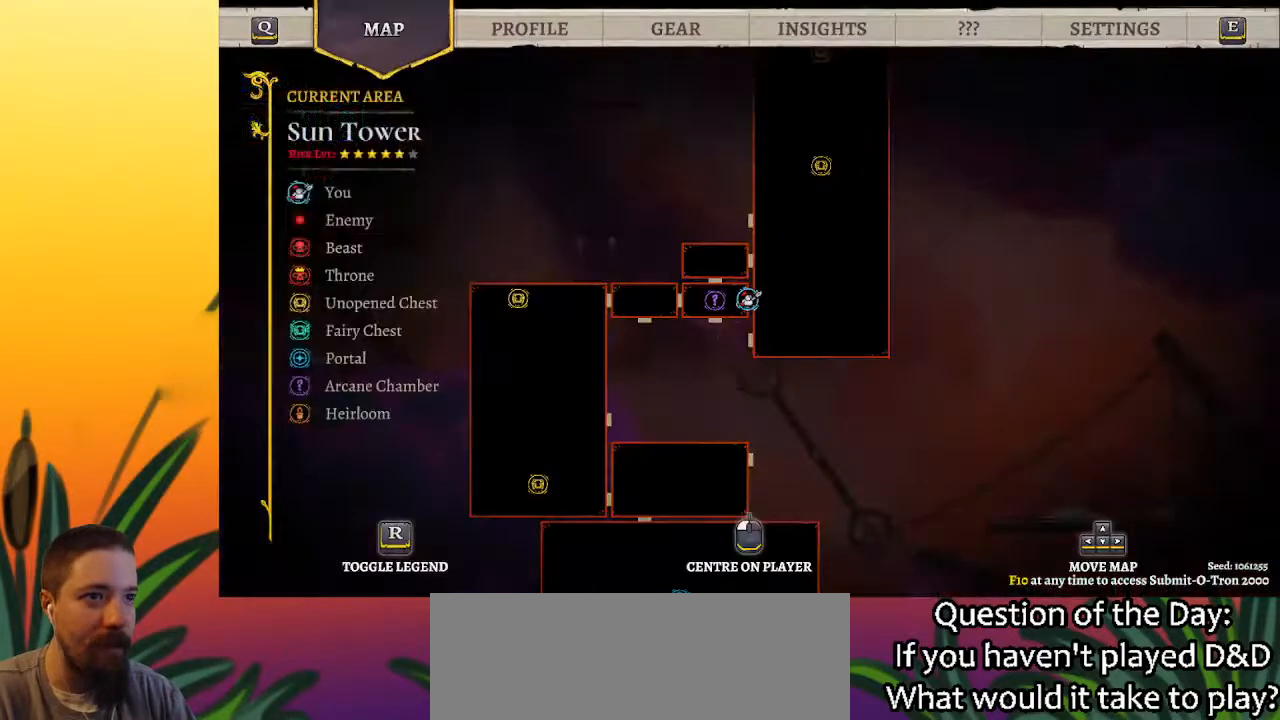
{"keys": ["right"], "events": [[283, "right", "down"]]}
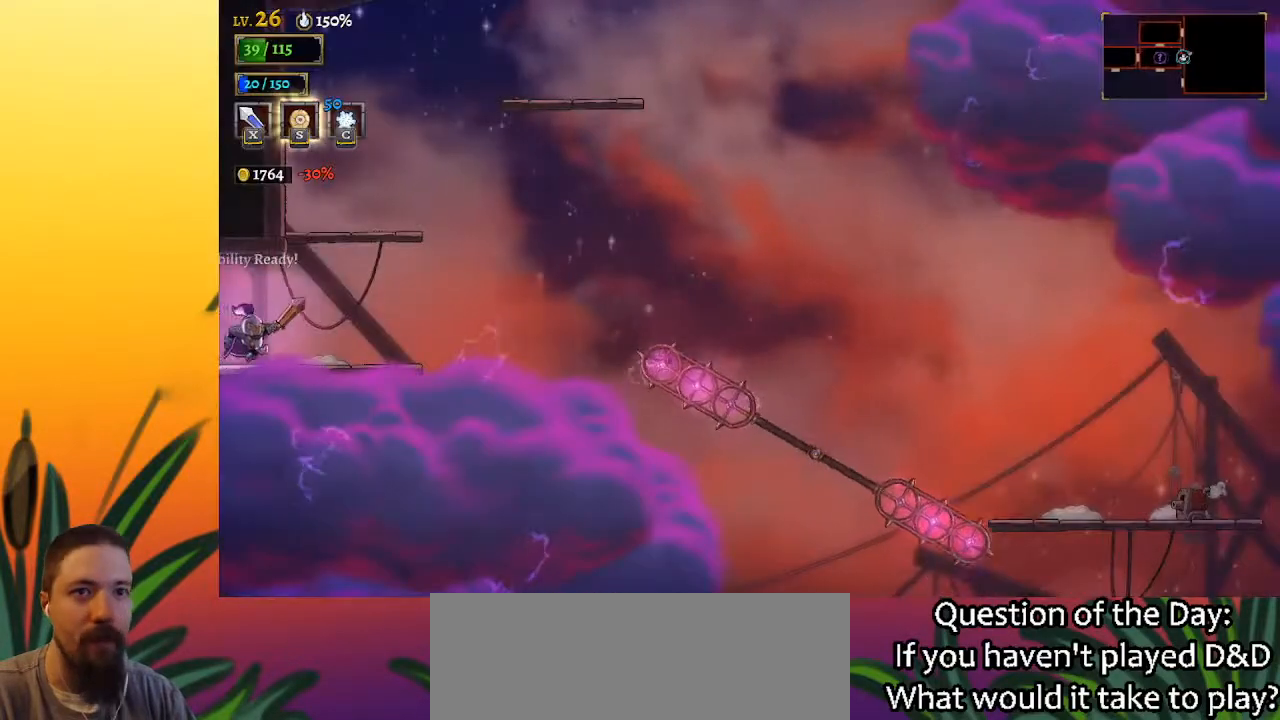
{"keys": ["z"], "events": [[317, "z", "down"], [400, "right", "up"]]}
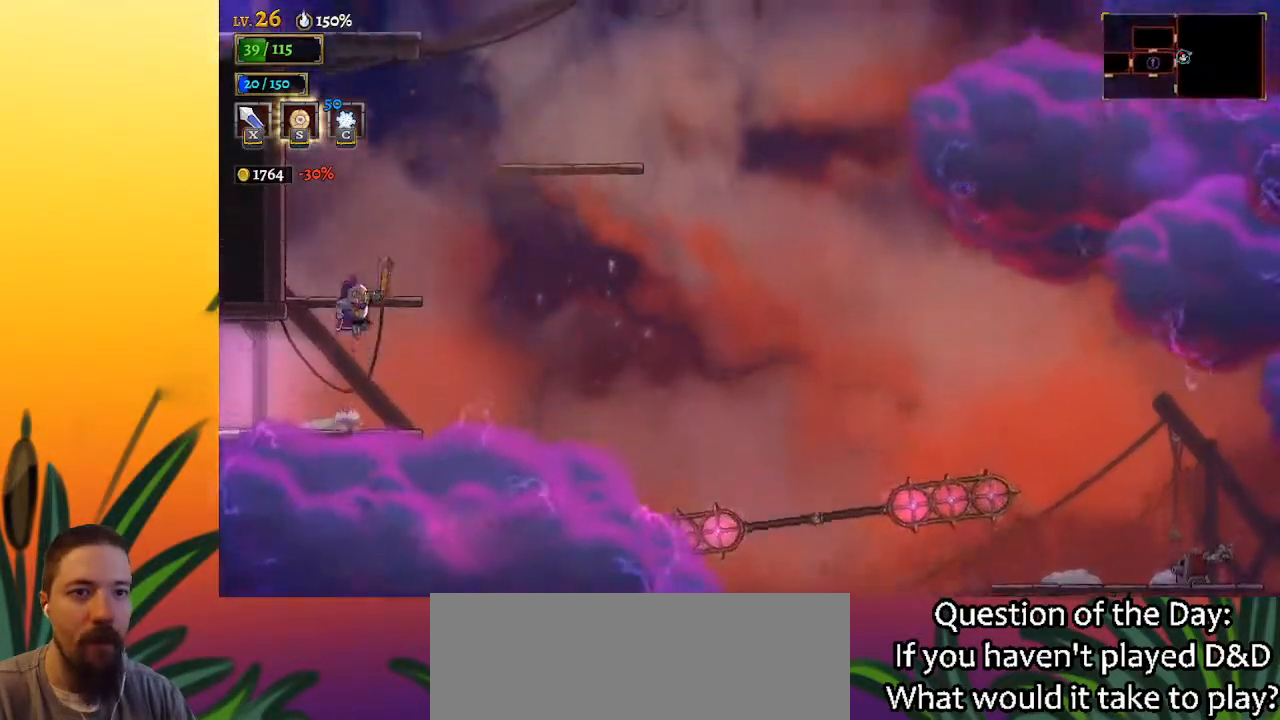
{"keys": ["right", "z"], "events": [[133, "z", "up"], [417, "right", "down"], [467, "z", "down"]]}
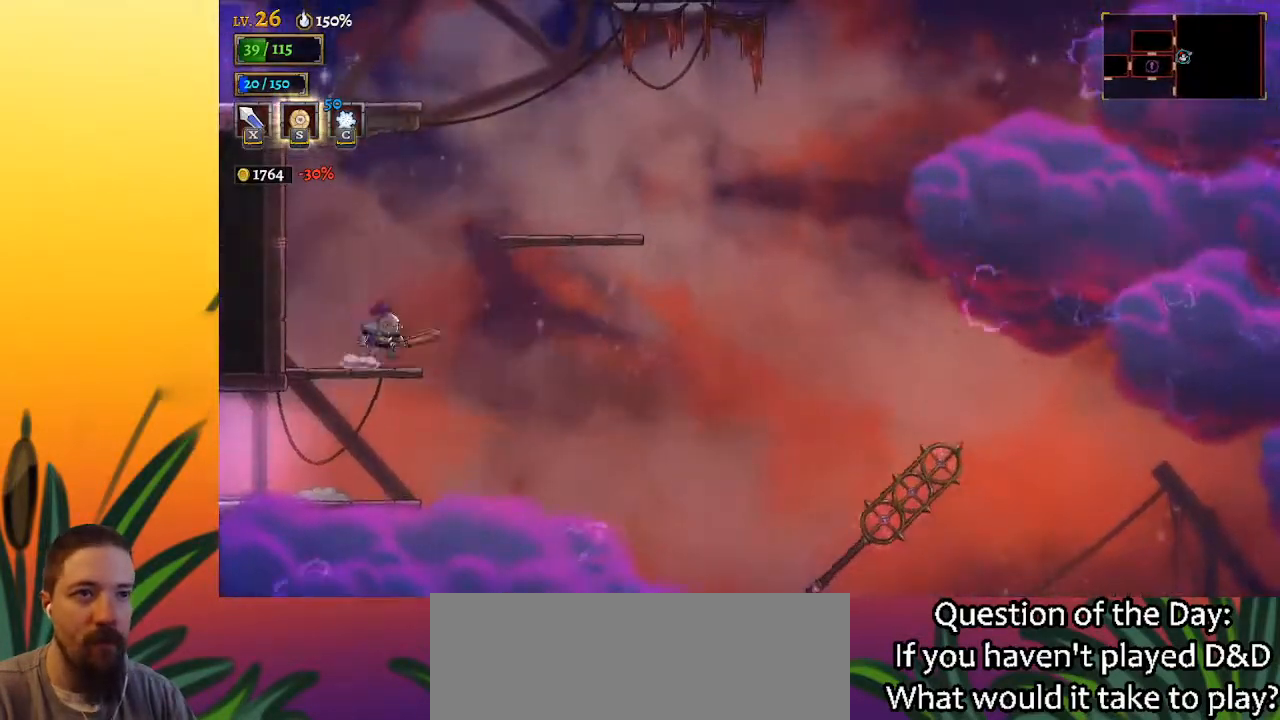
{"keys": ["right"], "events": [[283, "z", "up"]]}
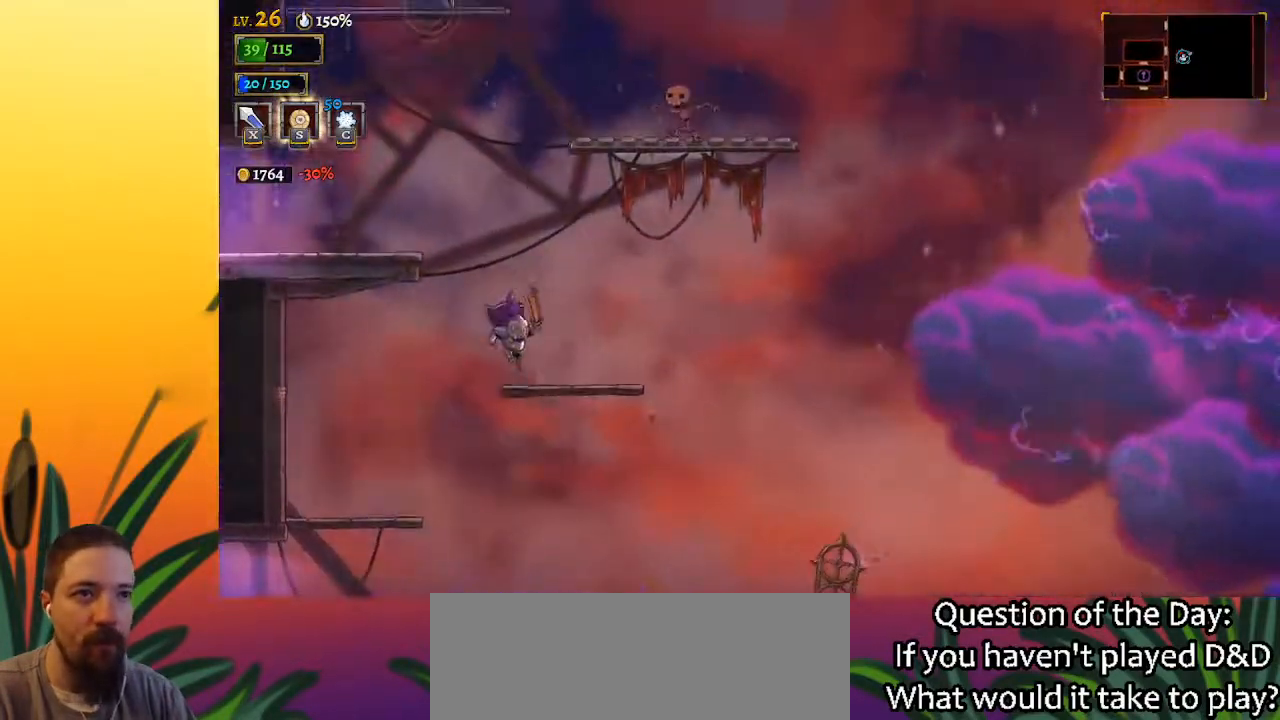
{"keys": ["left"], "events": [[17, "right", "up"], [117, "left", "down"], [167, "z", "down"], [500, "z", "up"]]}
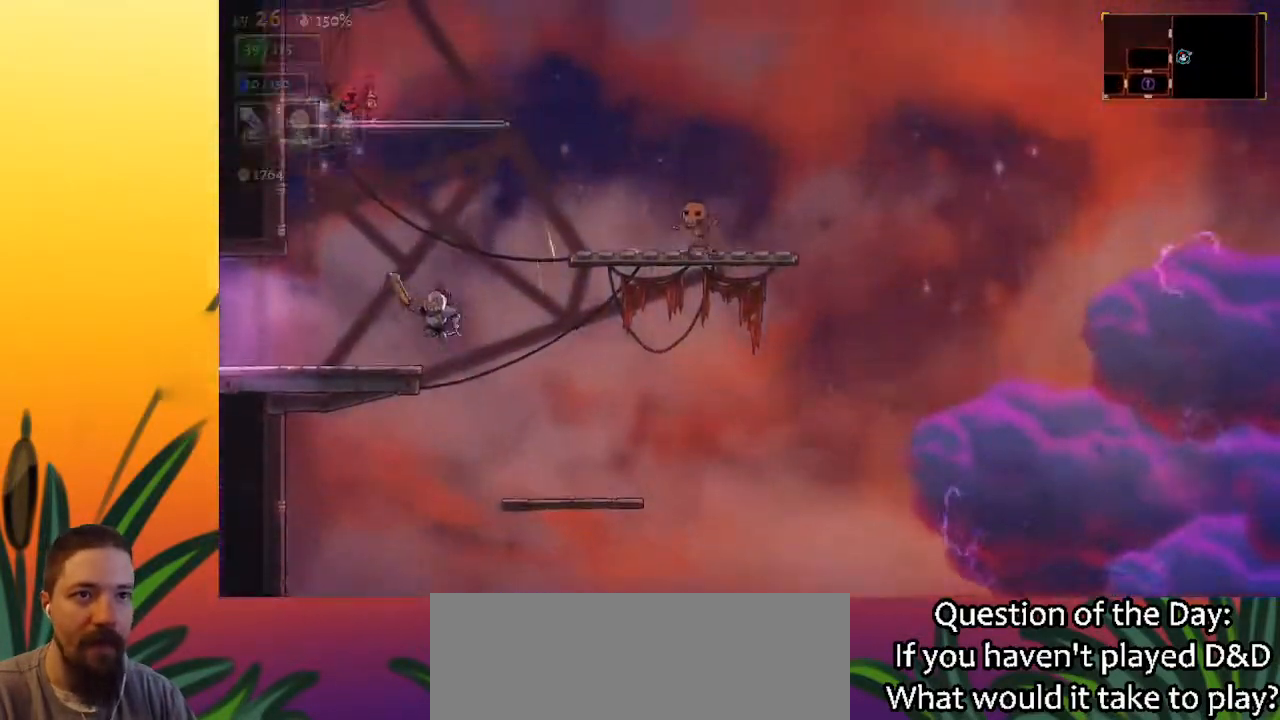
{"keys": [], "events": [[133, "left", "up"]]}
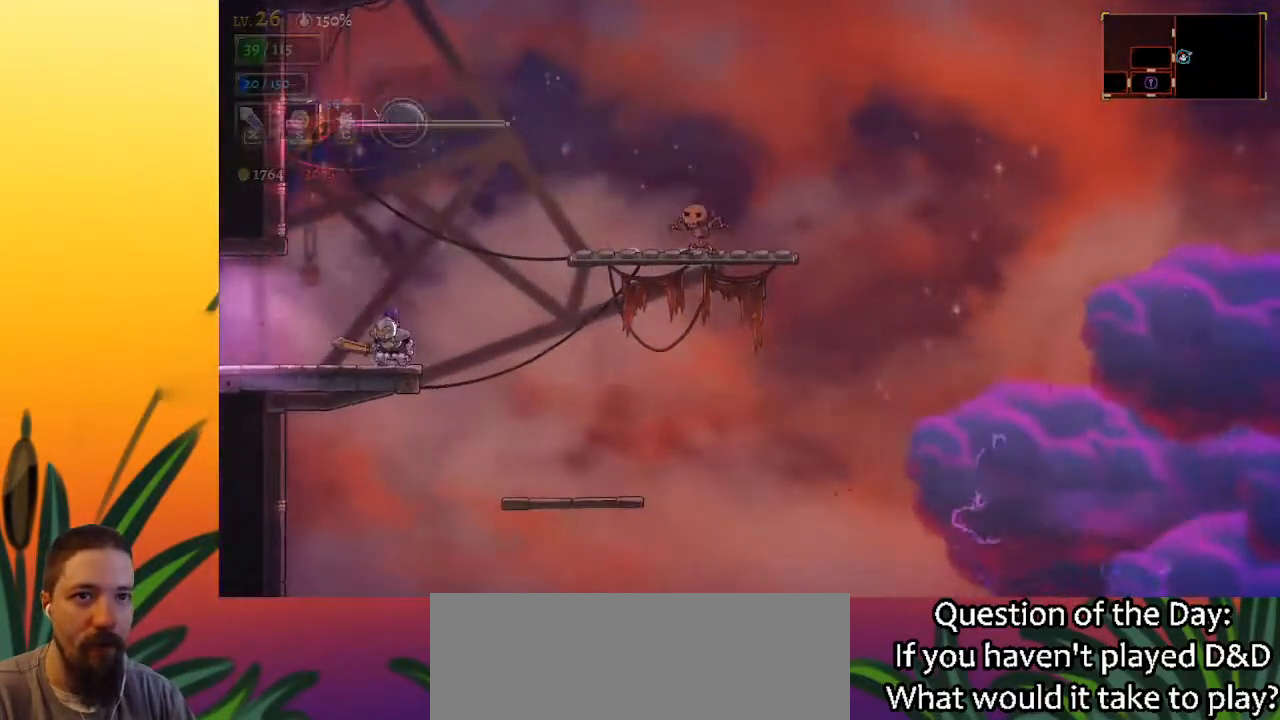
{"keys": [], "events": [[17, "right", "down"], [67, "z", "down"], [300, "z", "up"], [433, "right", "up"]]}
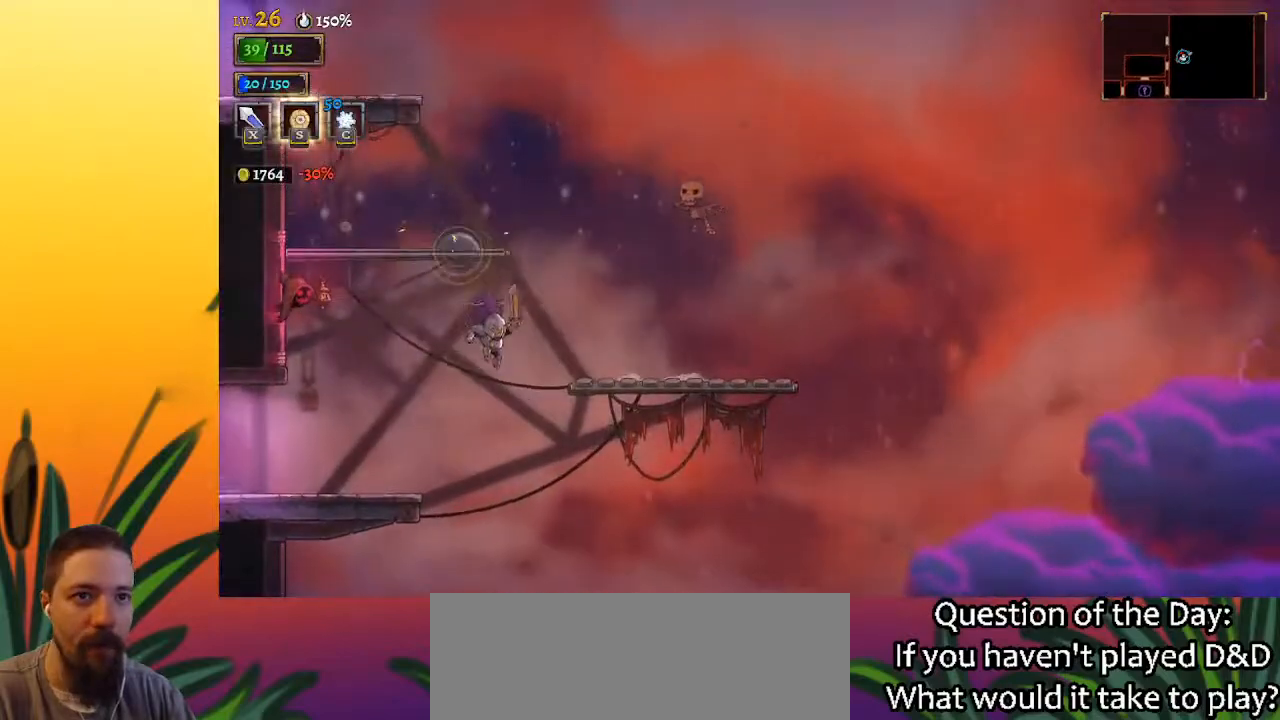
{"keys": ["right", "z"], "events": [[33, "left", "down"], [350, "left", "up"], [450, "right", "down"], [450, "z", "down"]]}
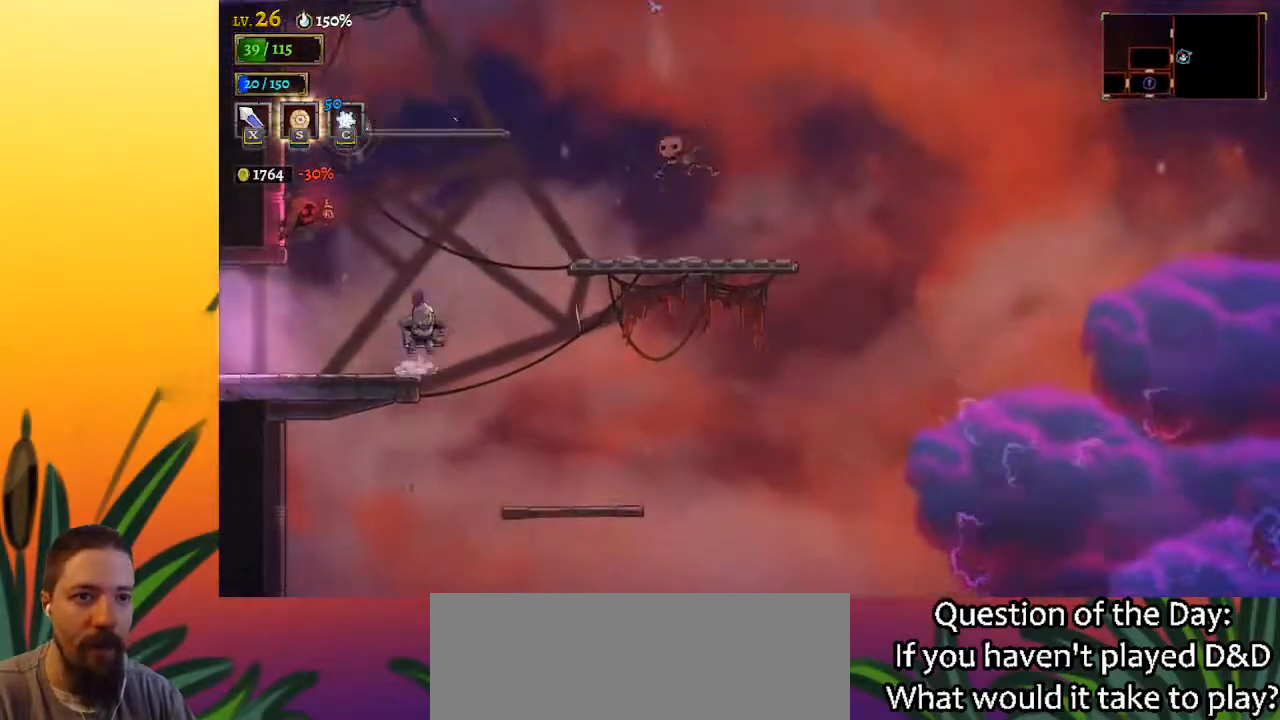
{"keys": ["z"], "events": [[133, "right", "up"], [183, "z", "up"], [233, "z", "down"]]}
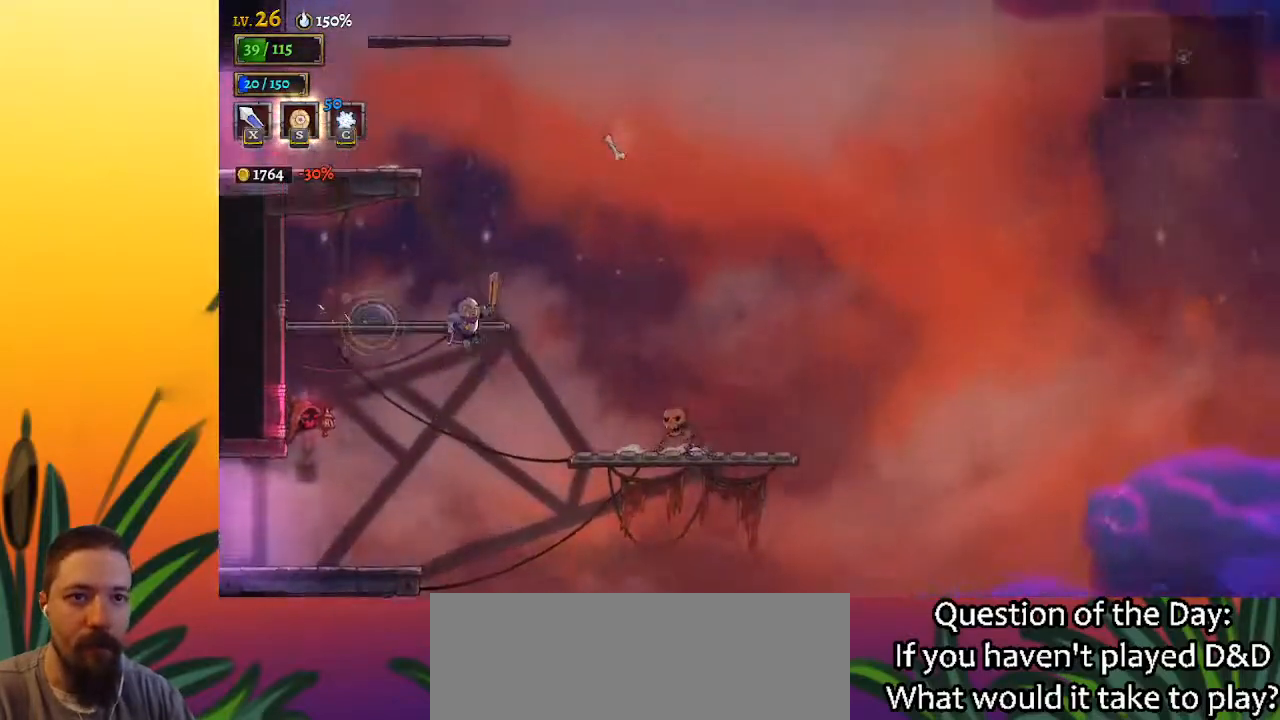
{"keys": ["right"], "events": [[150, "right", "down"], [183, "z", "up"]]}
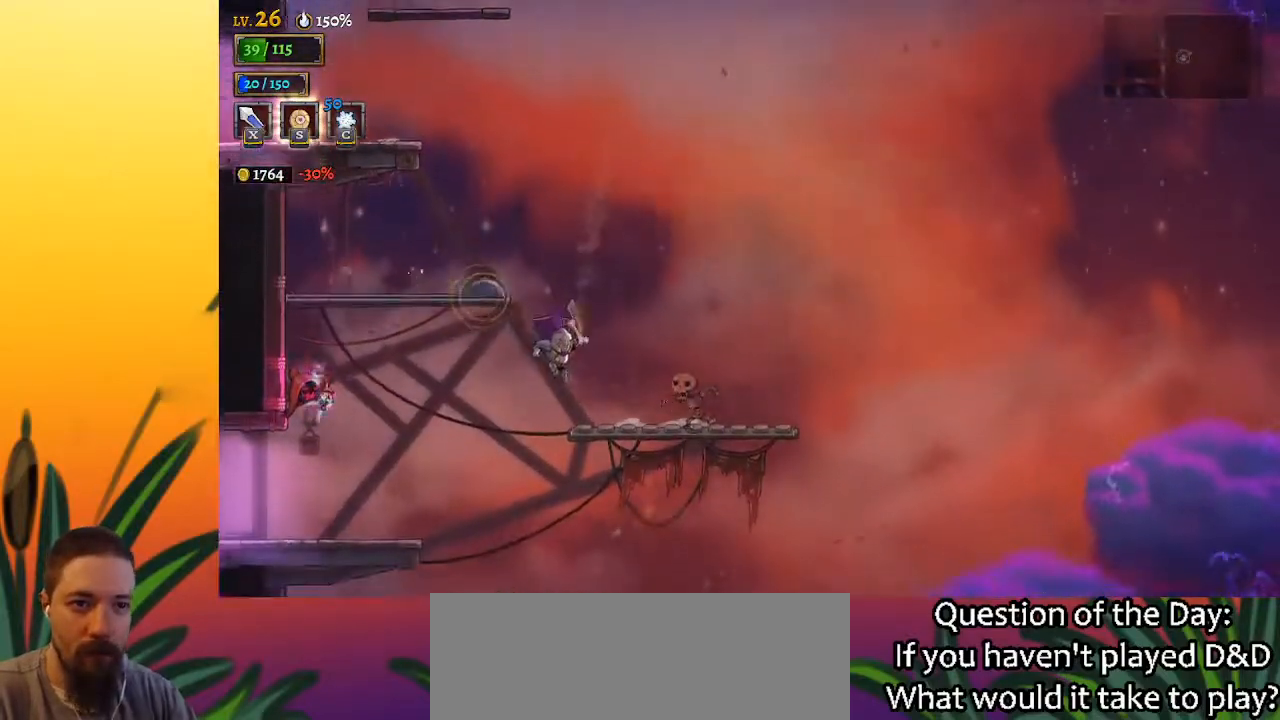
{"keys": [], "events": [[350, "right", "up"]]}